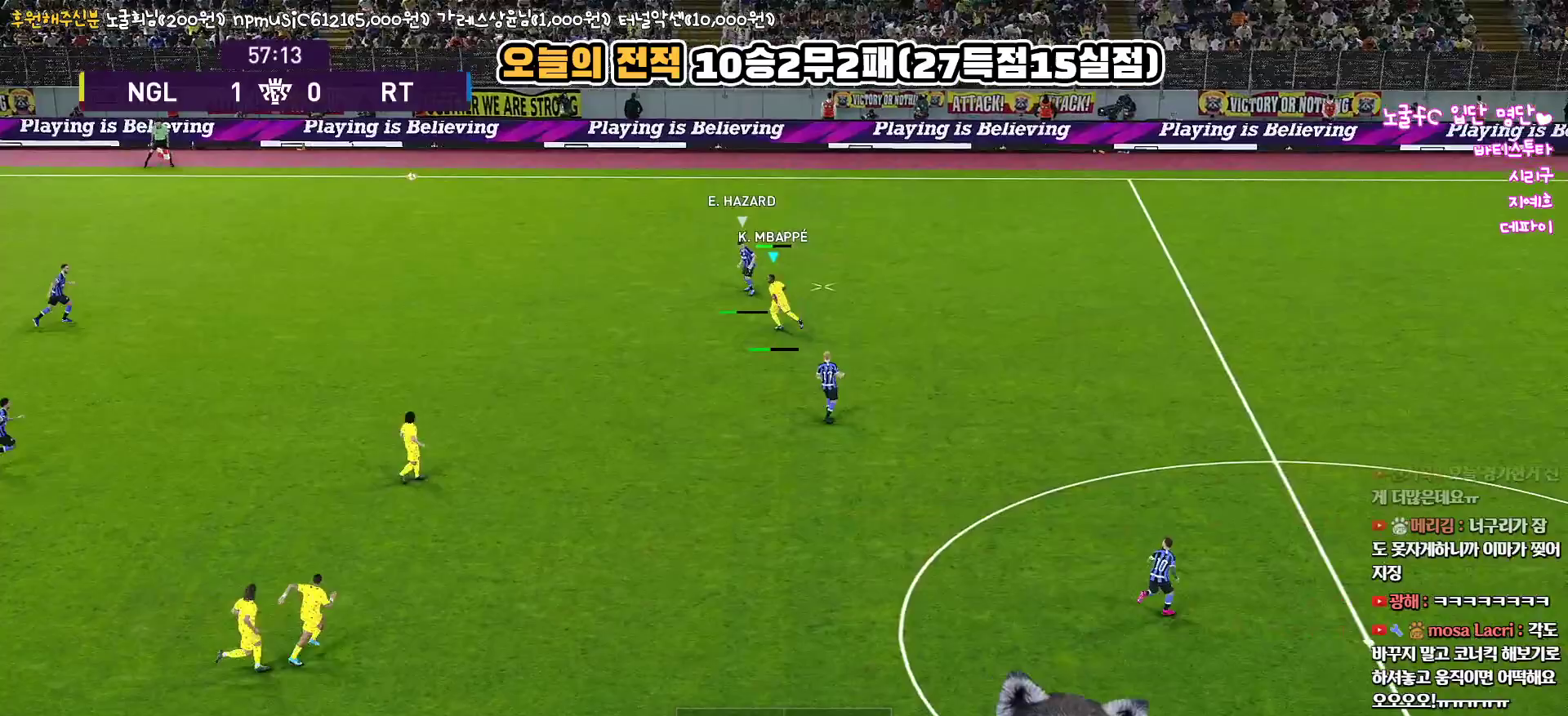
Gameplay with a controller (PlayStation layout); each line is a JSON object with the inputs held at the frame after it. "events" lists button and stick changes between this image and that frame as [ms after this image, input, new state], when the widget could be followed in between.
{"buttons": ["R1", "L3"], "left_stick": "down-left", "right_stick": "center", "events": []}
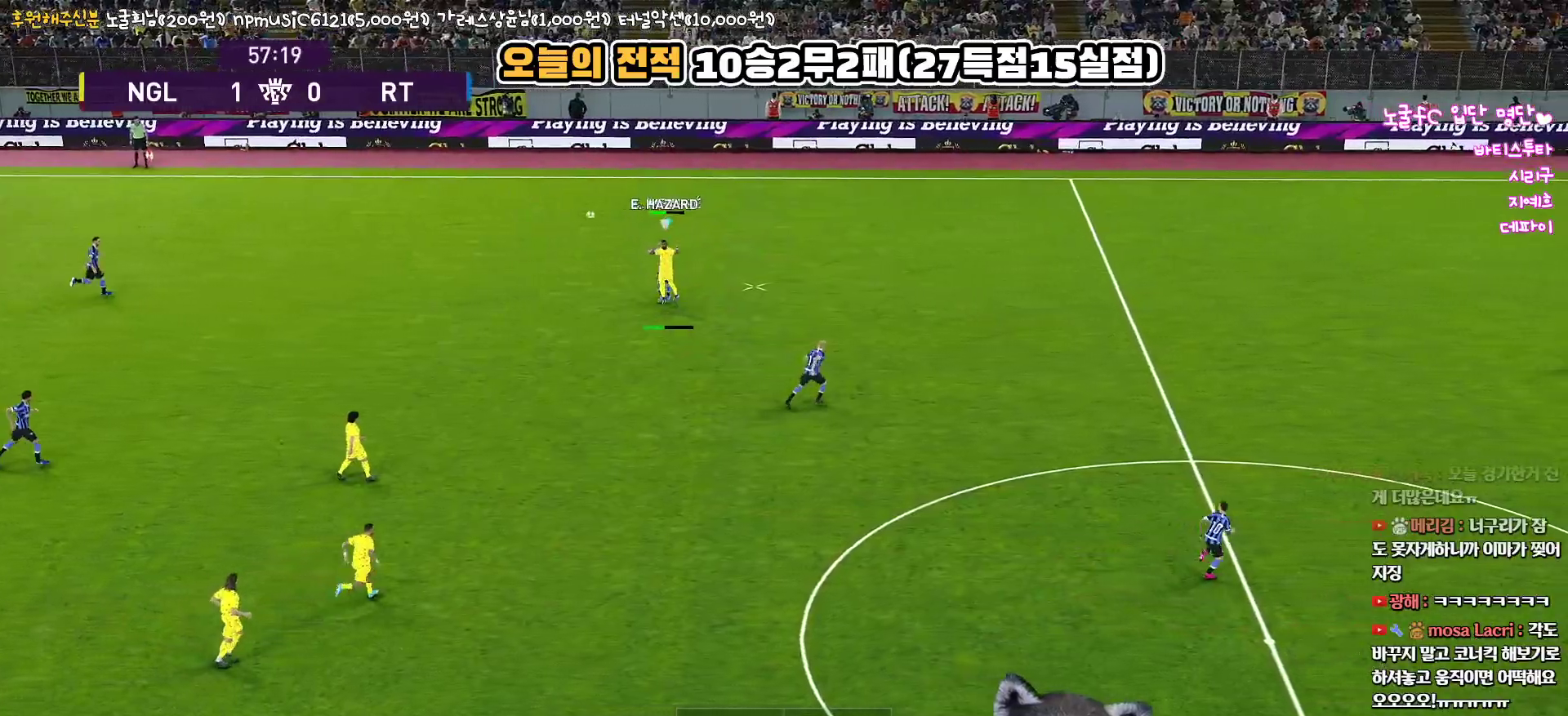
{"buttons": [], "left_stick": "down", "right_stick": "center", "events": [[433, "L3", "up"], [433, "R1", "up"], [450, "left_stick", "down"]]}
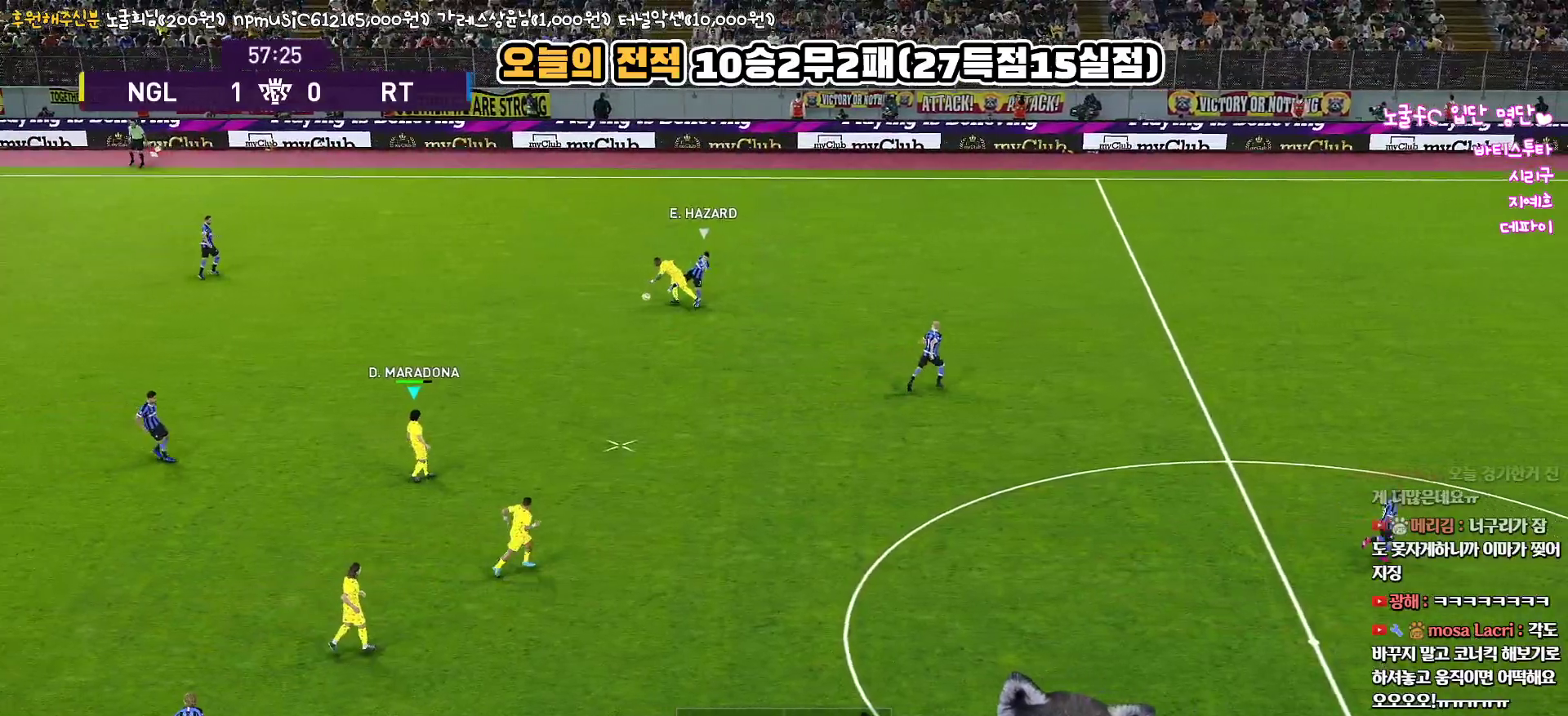
{"buttons": [], "left_stick": "left", "right_stick": "center", "events": [[17, "left_stick", "down-right"], [150, "left_stick", "right"], [350, "left_stick", "center"], [467, "left_stick", "left"]]}
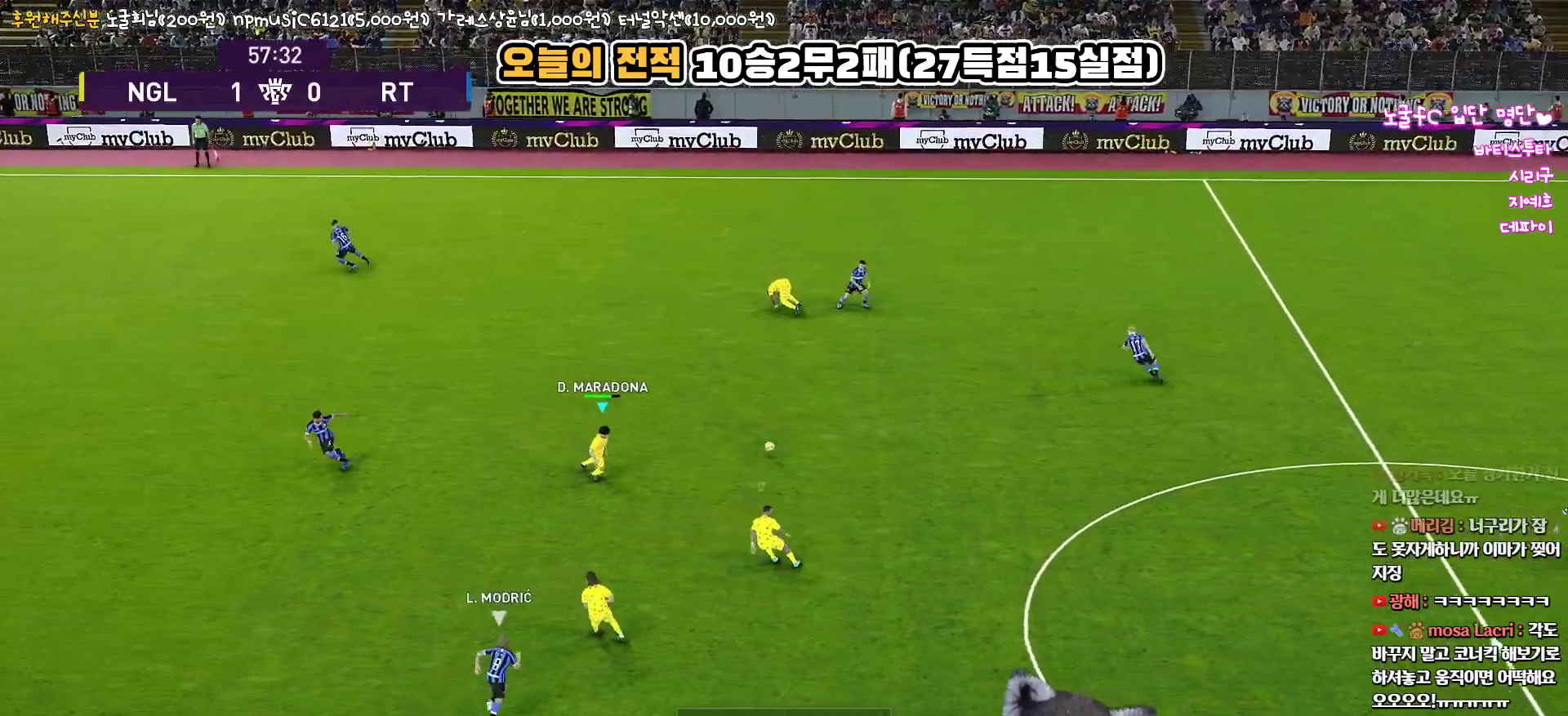
{"buttons": ["CROSS", "L3"], "left_stick": "up", "right_stick": "center", "events": [[33, "left_stick", "up-left"], [350, "L1", "down"], [367, "left_stick", "up"], [433, "CROSS", "down"], [450, "L3", "down"], [483, "L1", "up"]]}
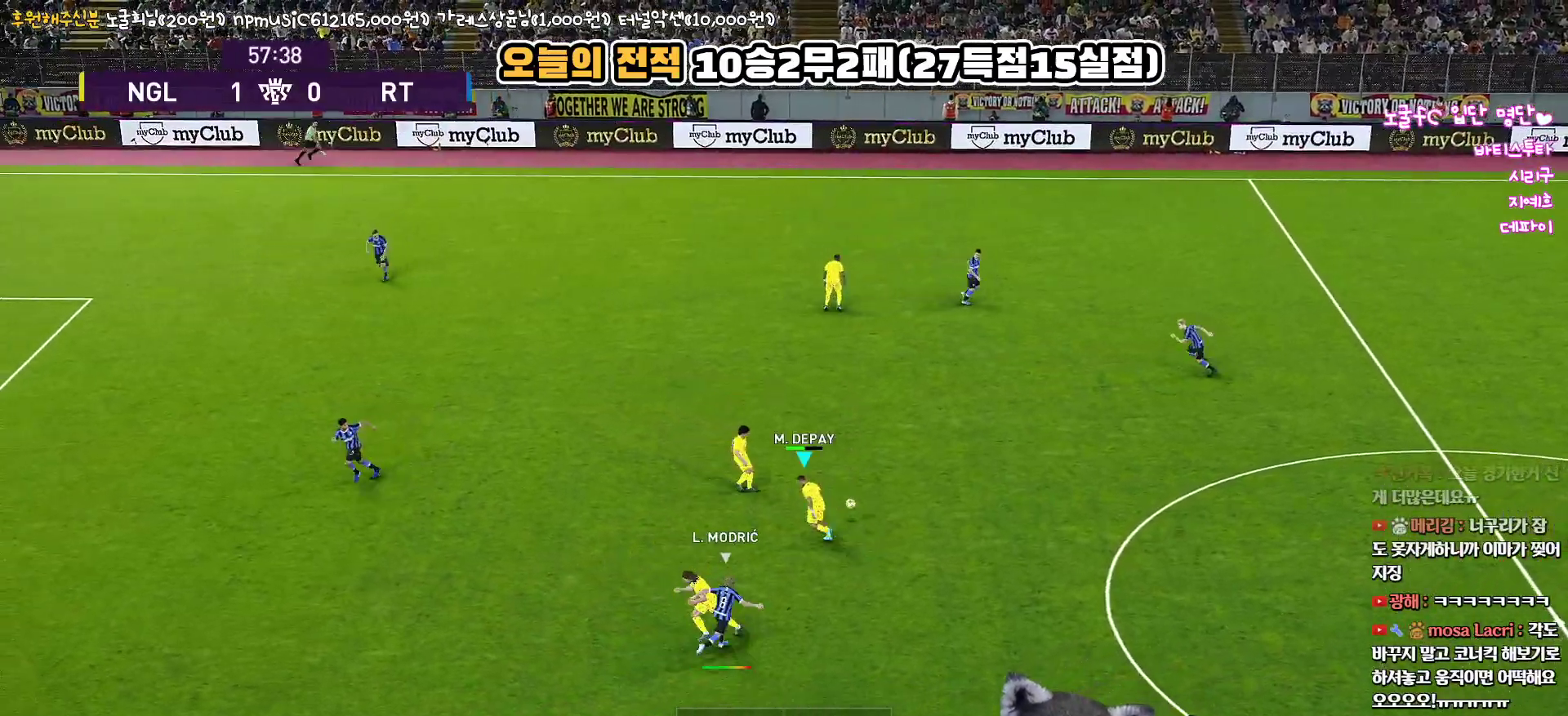
{"buttons": ["CROSS", "SQUARE", "R1", "L3"], "left_stick": "right", "right_stick": "center", "events": [[17, "CROSS", "up"], [67, "CROSS", "down"], [233, "left_stick", "up-right"], [417, "R1", "down"], [450, "left_stick", "right"], [500, "SQUARE", "down"]]}
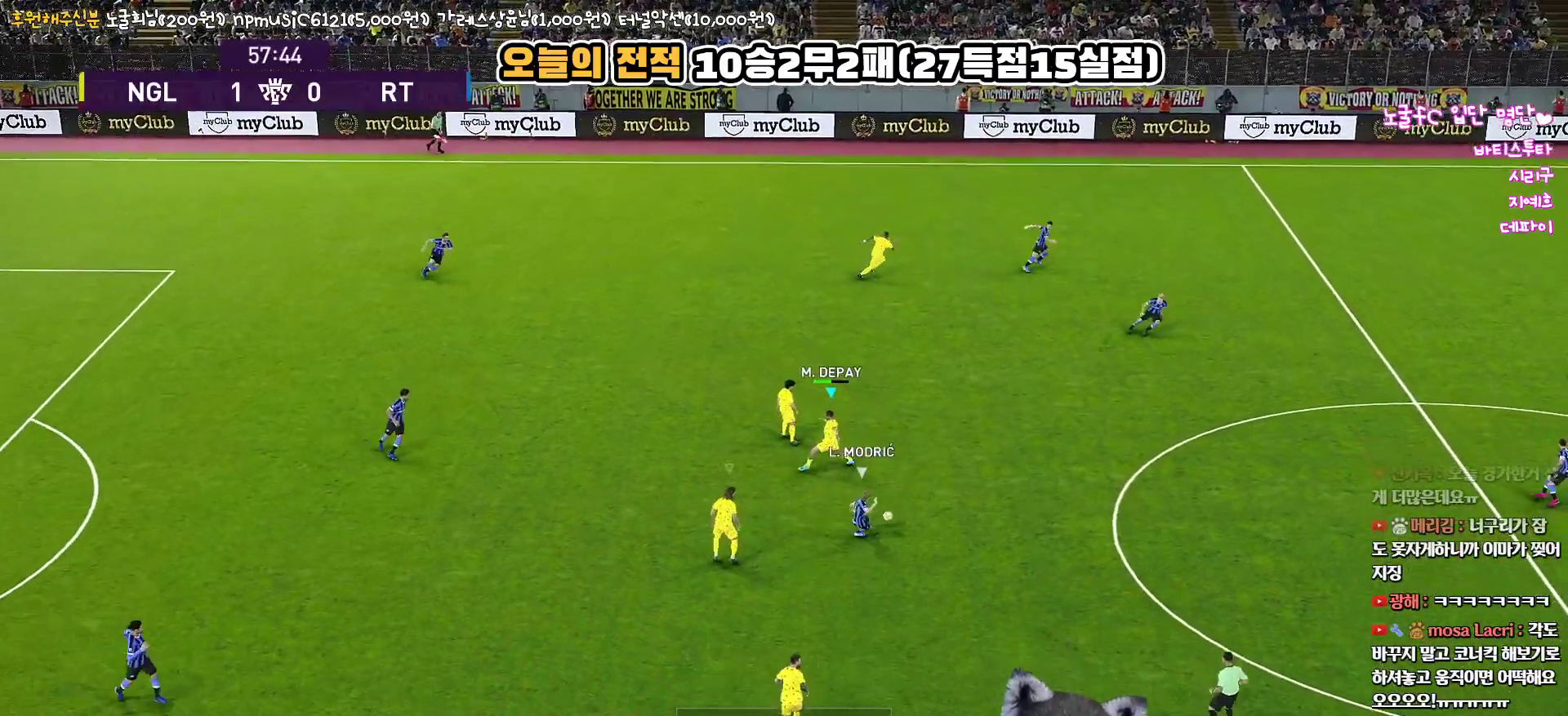
{"buttons": ["CROSS", "SQUARE", "R1"], "left_stick": "left", "right_stick": "center", "events": [[117, "left_stick", "down-right"], [150, "L3", "up"], [267, "L1", "down"], [300, "left_stick", "left"], [483, "L1", "up"]]}
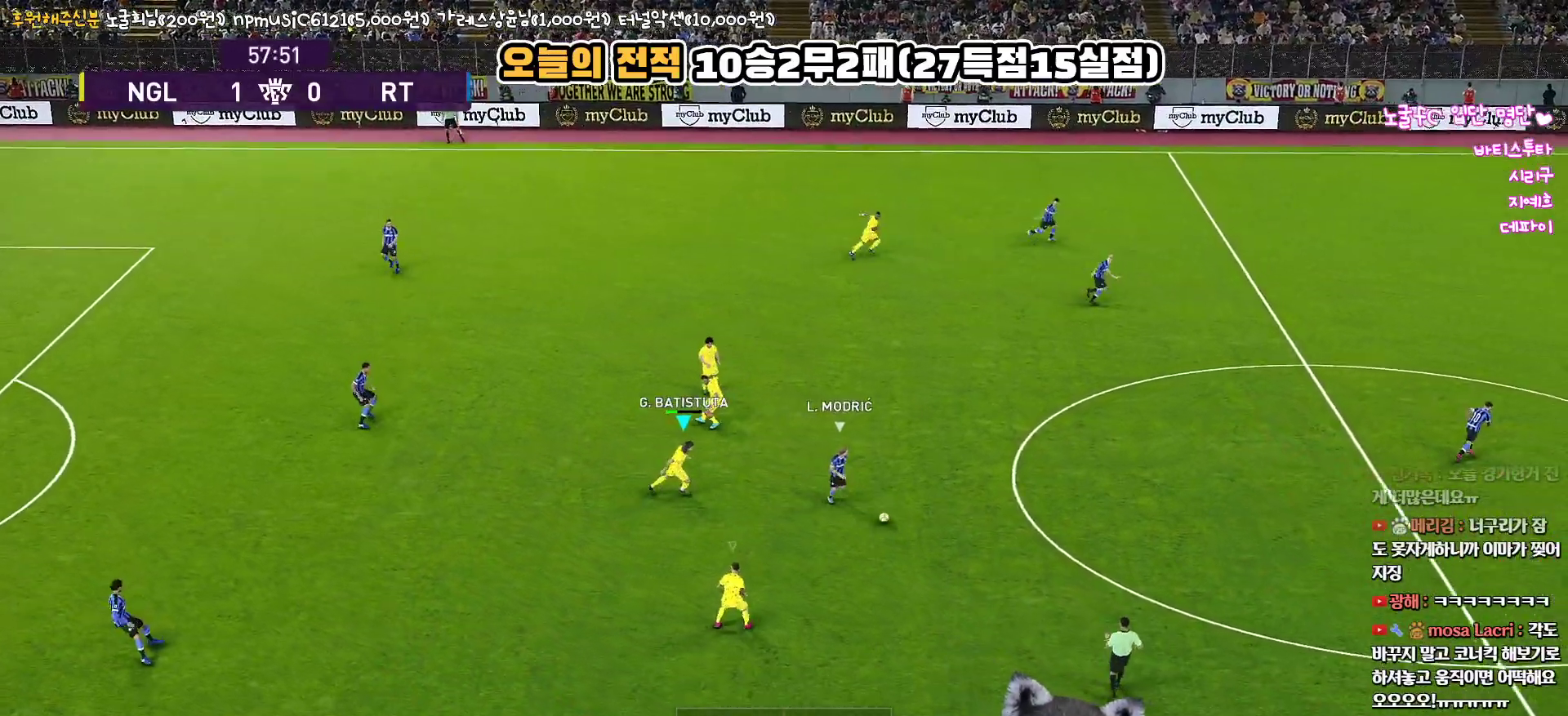
{"buttons": ["CROSS", "R1"], "left_stick": "down-right", "right_stick": "center", "events": [[167, "left_stick", "down-right"], [200, "L1", "down"], [383, "L1", "up"], [500, "SQUARE", "up"]]}
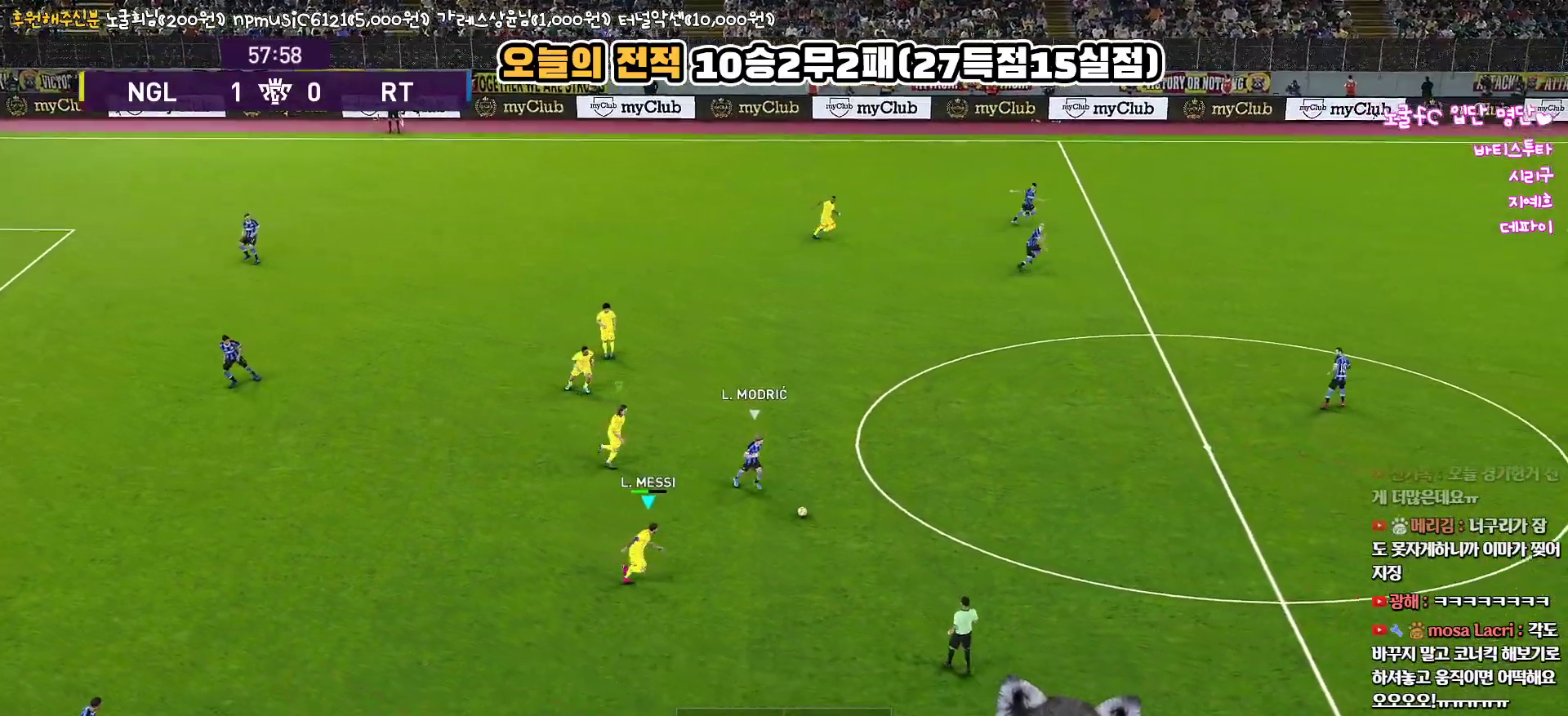
{"buttons": ["R1", "L3"], "left_stick": "right", "right_stick": "center", "events": [[67, "CROSS", "up"], [133, "L3", "down"], [133, "left_stick", "right"]]}
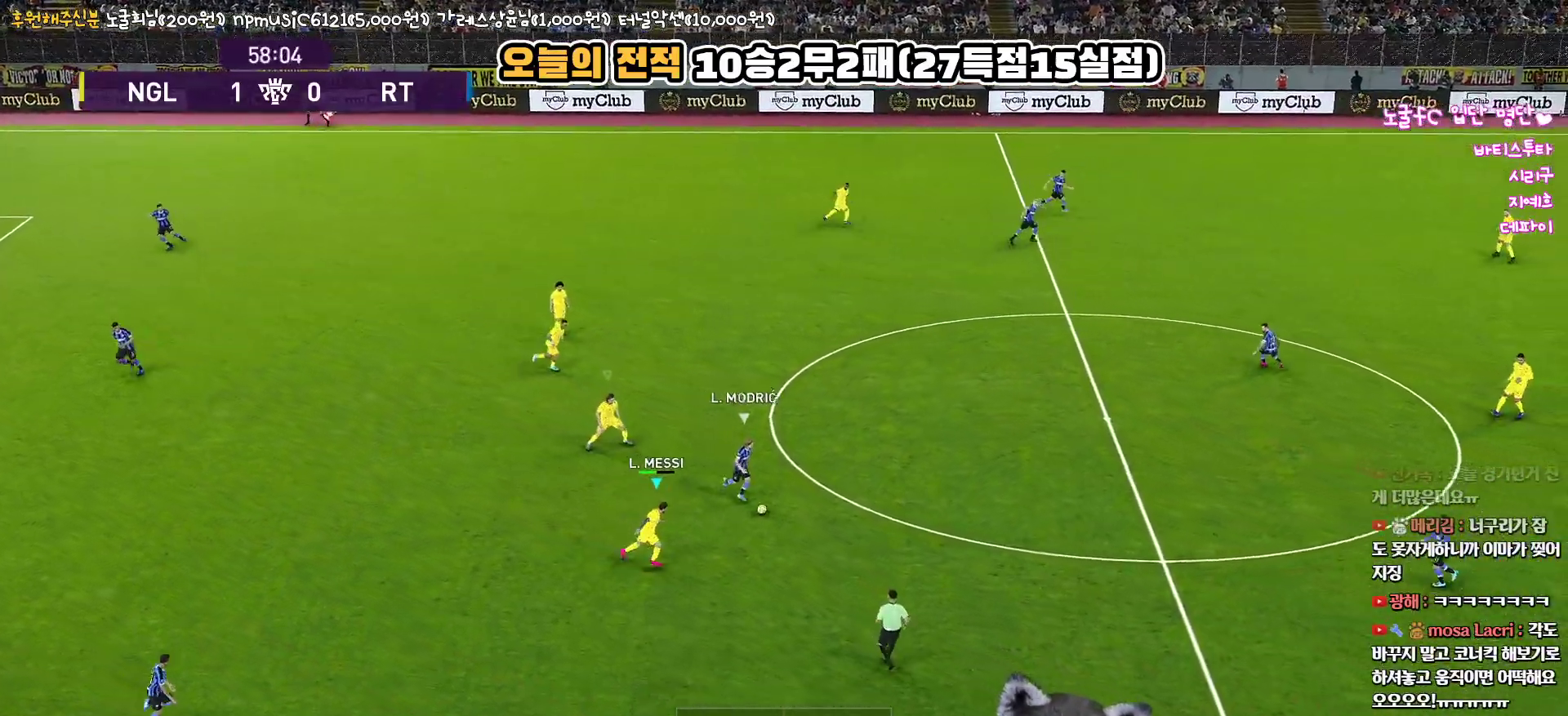
{"buttons": ["R1", "L3"], "left_stick": "right", "right_stick": "center", "events": []}
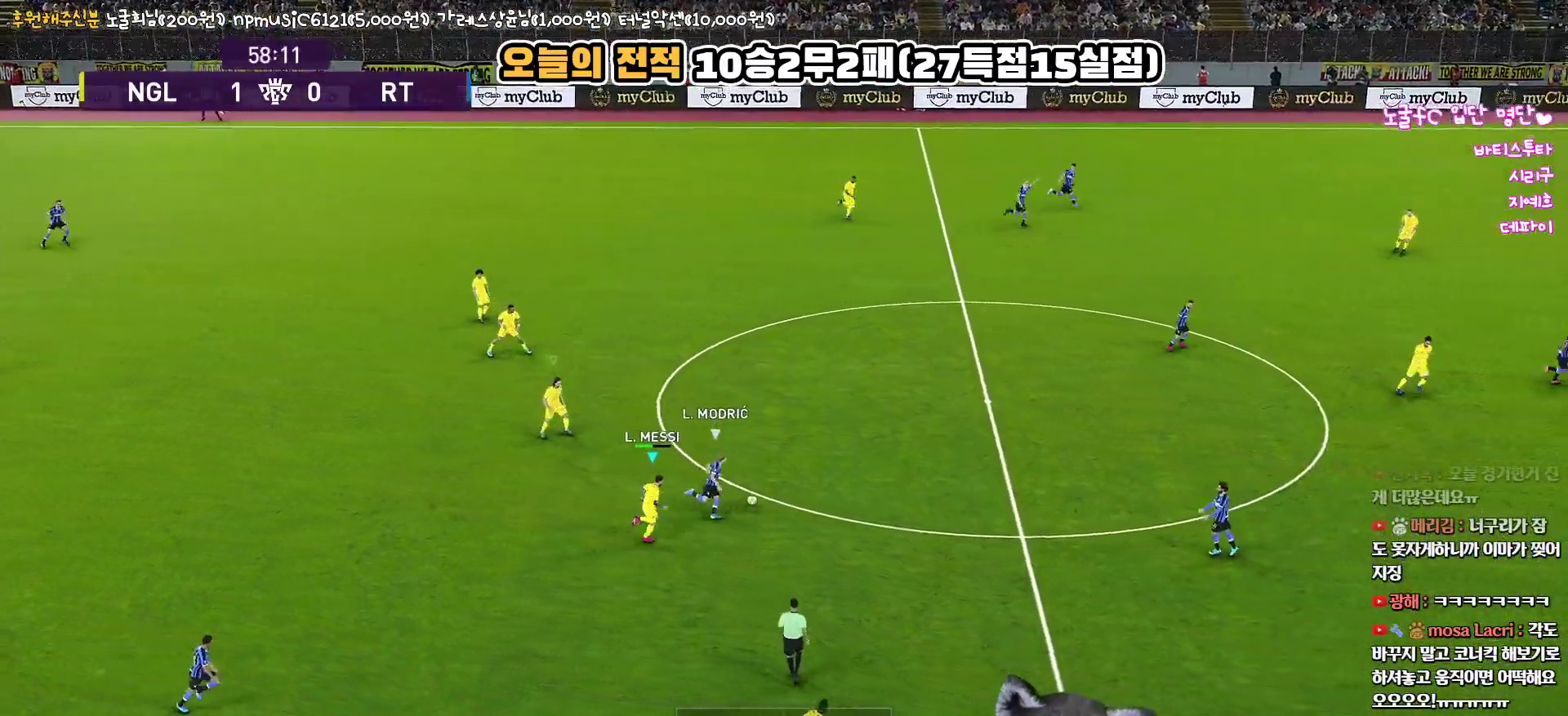
{"buttons": ["CROSS", "R1", "L3"], "left_stick": "right", "right_stick": "center", "events": [[450, "CROSS", "down"]]}
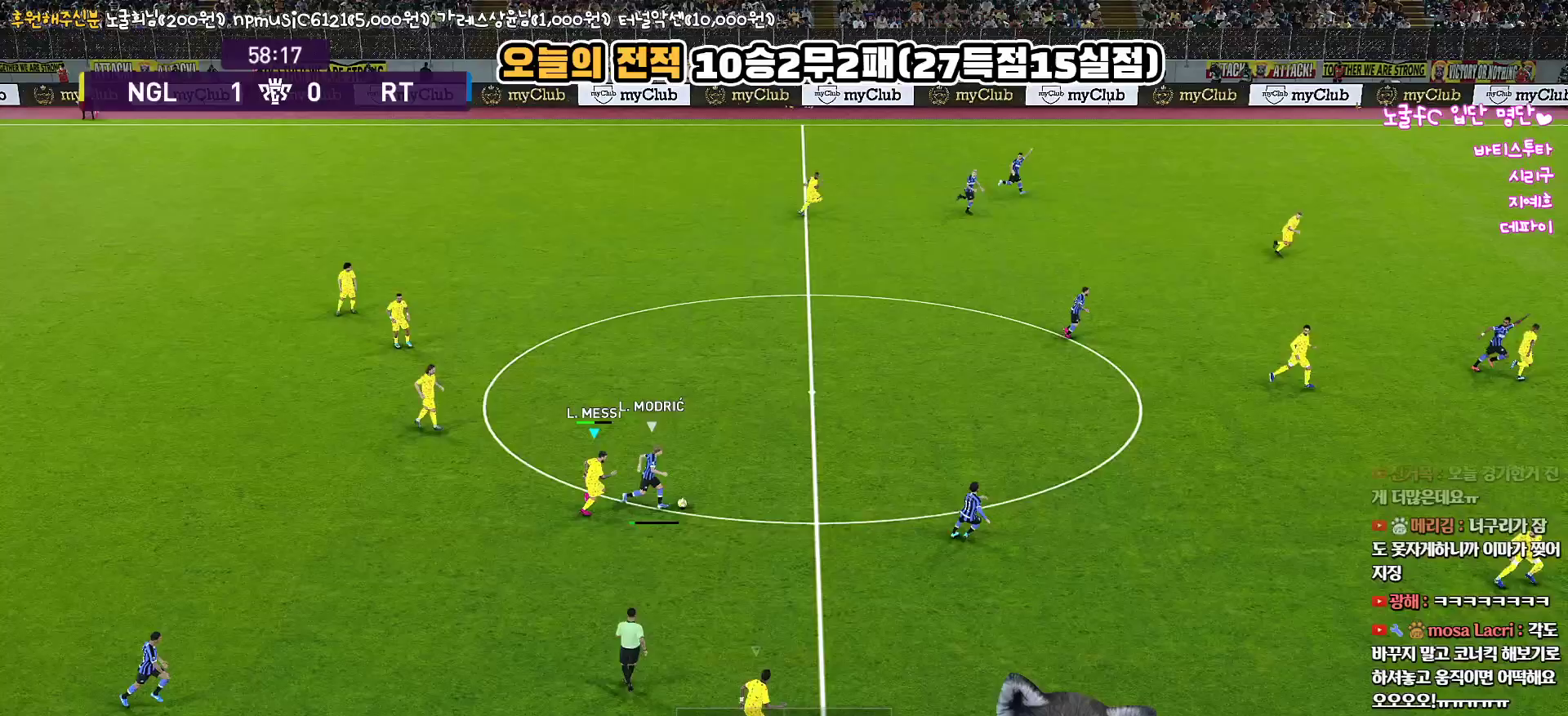
{"buttons": ["CROSS", "R1", "L3"], "left_stick": "right", "right_stick": "center", "events": [[33, "CROSS", "up"], [167, "CROSS", "down"]]}
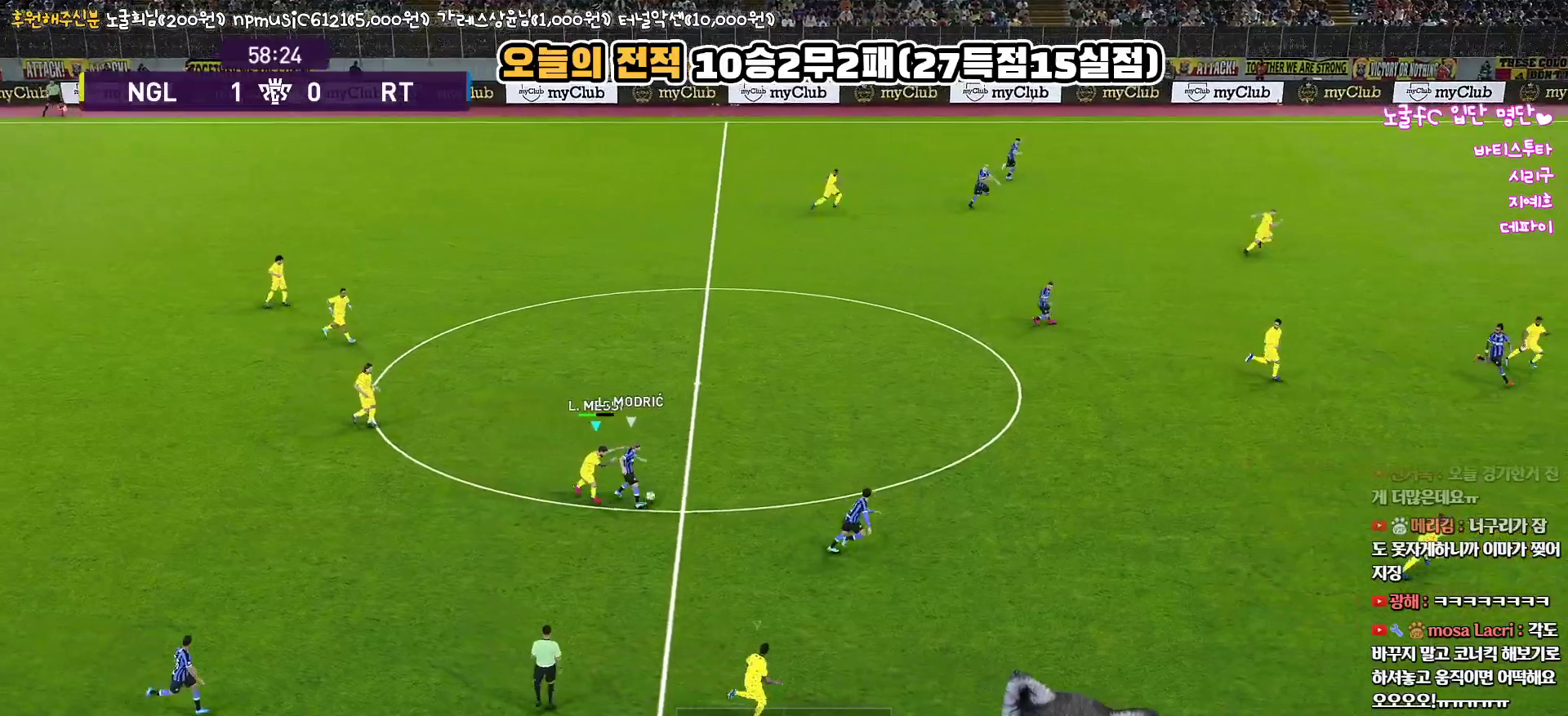
{"buttons": ["R1"], "left_stick": "right", "right_stick": "center", "events": [[50, "CROSS", "up"], [500, "L3", "up"]]}
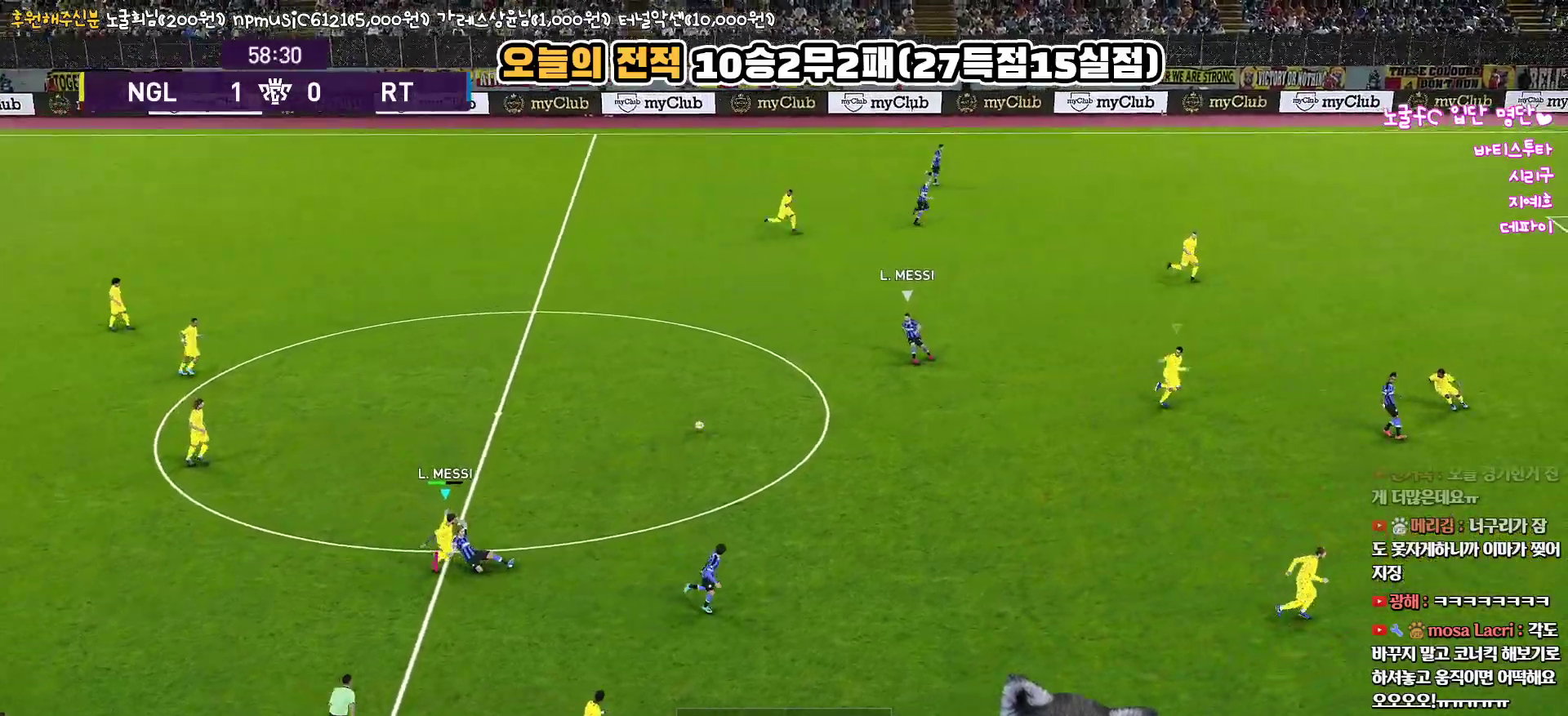
{"buttons": ["R1"], "left_stick": "up-right", "right_stick": "center", "events": [[33, "left_stick", "up-right"], [67, "L1", "down"], [233, "left_stick", "right"], [250, "L1", "up"], [333, "left_stick", "up-right"]]}
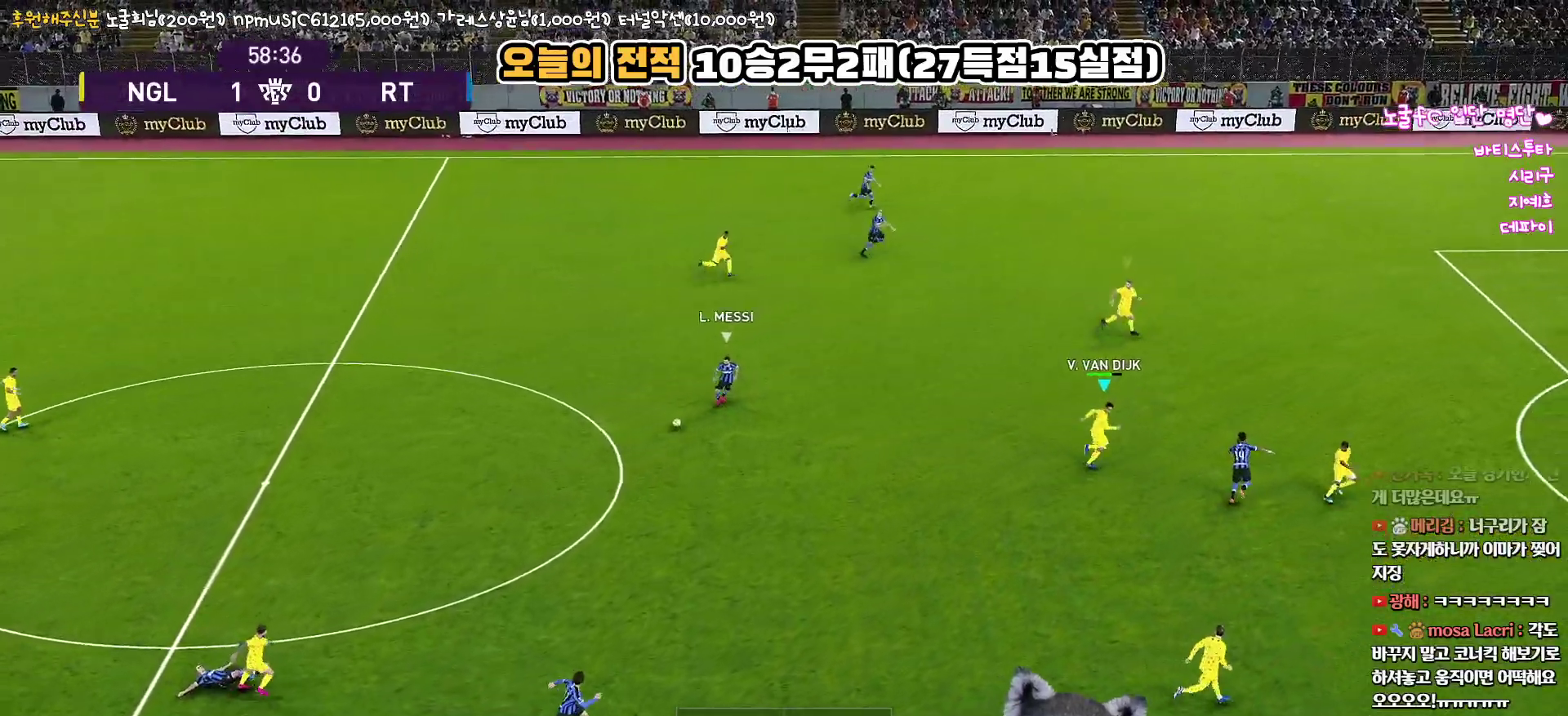
{"buttons": [], "left_stick": "up-right", "right_stick": "center", "events": [[200, "left_stick", "down-right"], [217, "R1", "up"], [500, "left_stick", "up-right"]]}
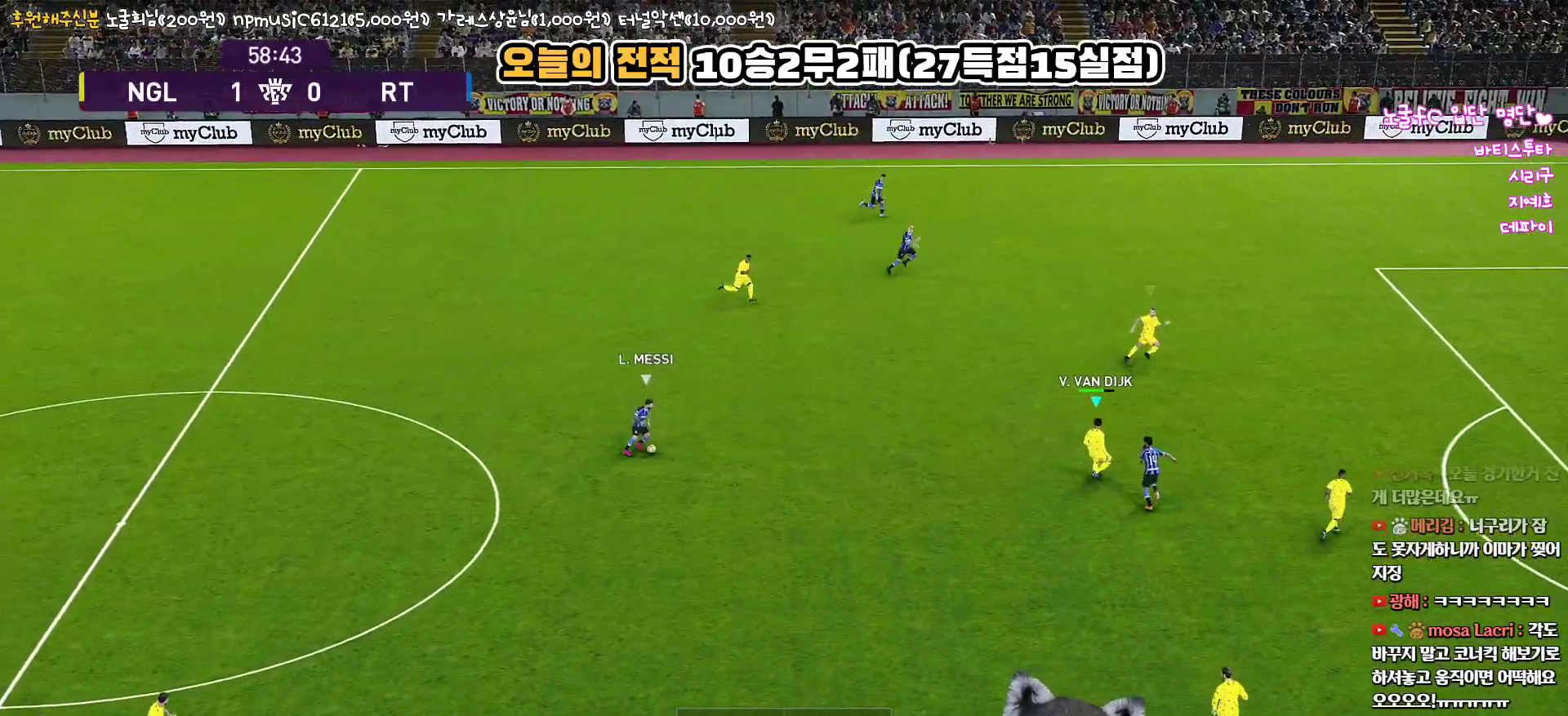
{"buttons": [], "left_stick": "up", "right_stick": "center", "events": [[250, "left_stick", "right"], [350, "right_stick", "up"], [417, "right_stick", "center"], [433, "left_stick", "up"]]}
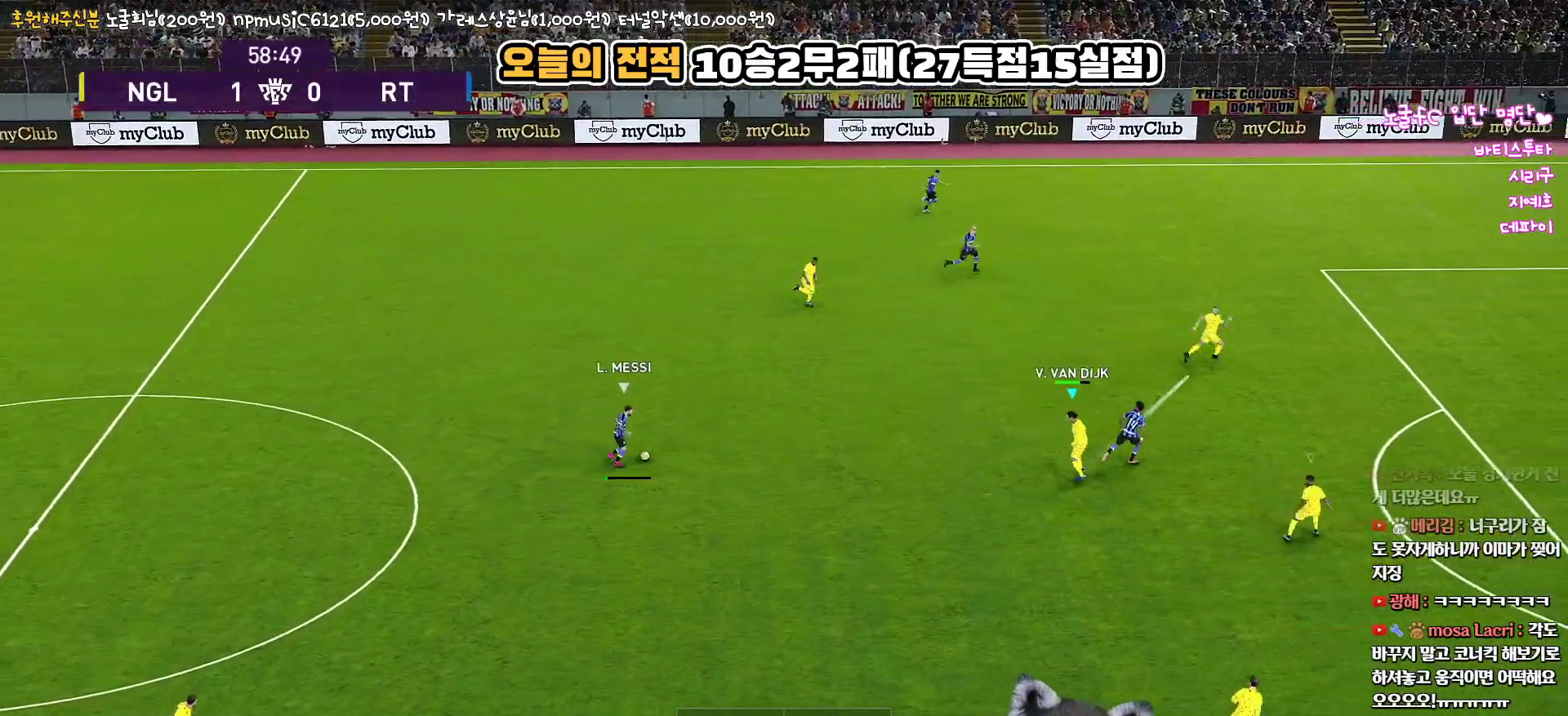
{"buttons": ["R1"], "left_stick": "up", "right_stick": "center", "events": [[467, "R1", "down"]]}
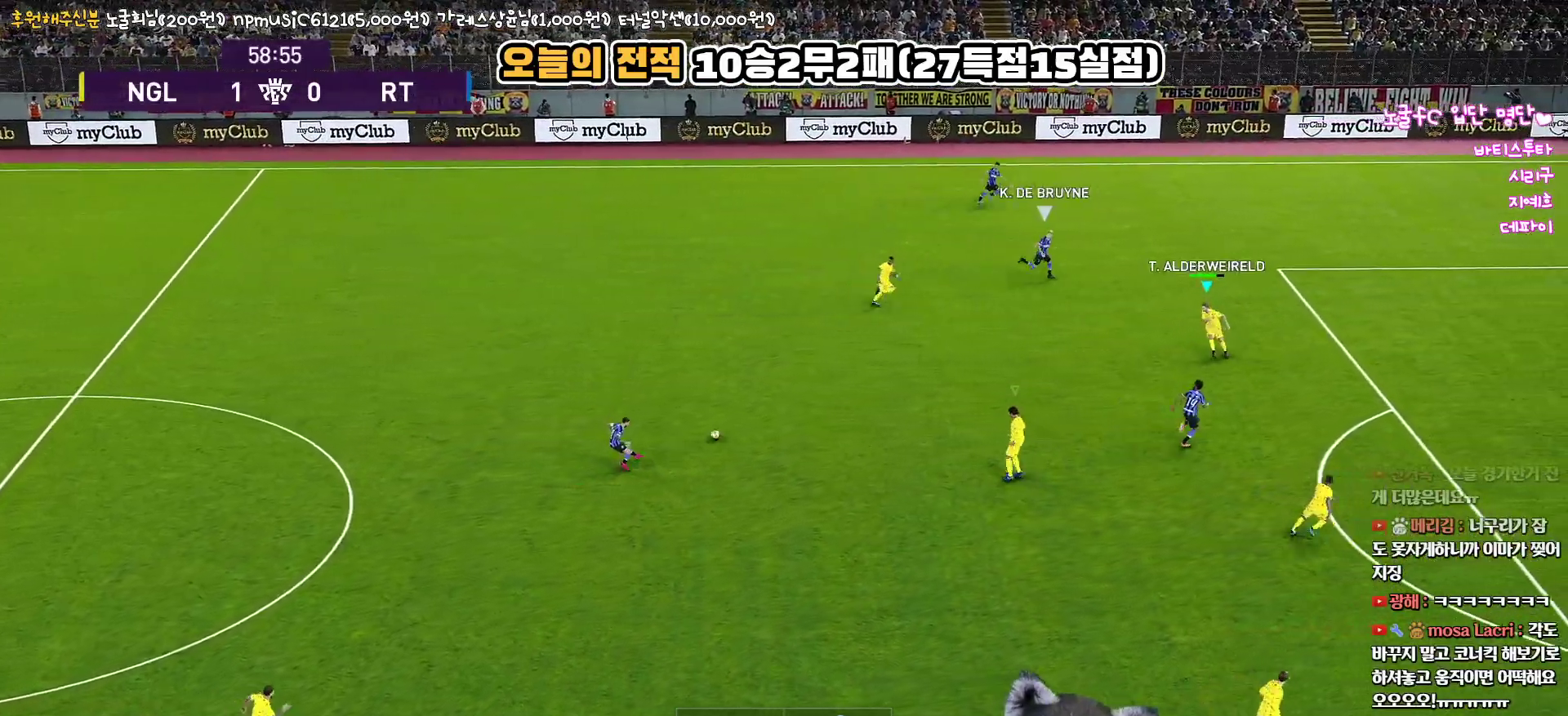
{"buttons": ["R1", "L3"], "left_stick": "up-left", "right_stick": "center", "events": [[200, "left_stick", "up-left"], [267, "L3", "down"]]}
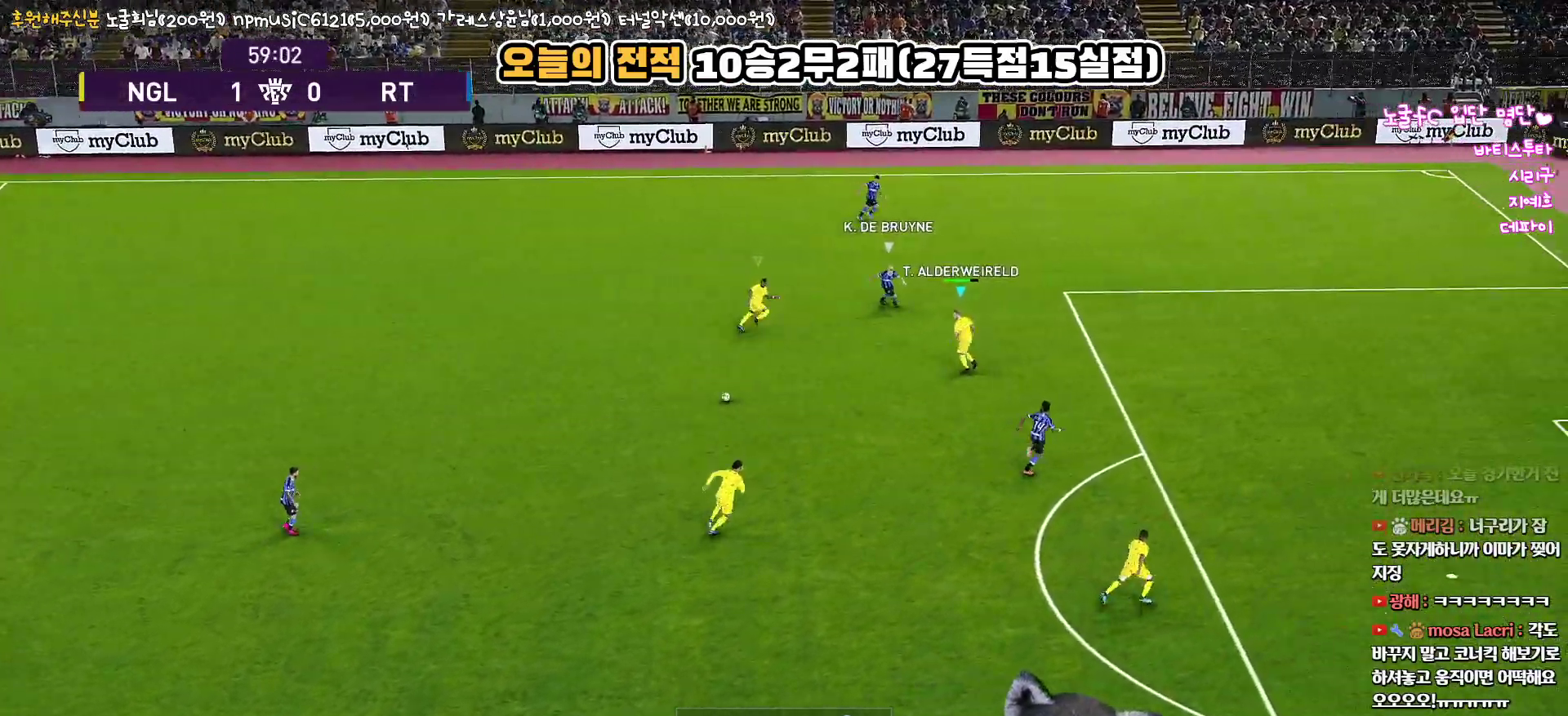
{"buttons": ["R1", "L3"], "left_stick": "up-left", "right_stick": "center", "events": [[17, "CROSS", "down"], [167, "CROSS", "up"]]}
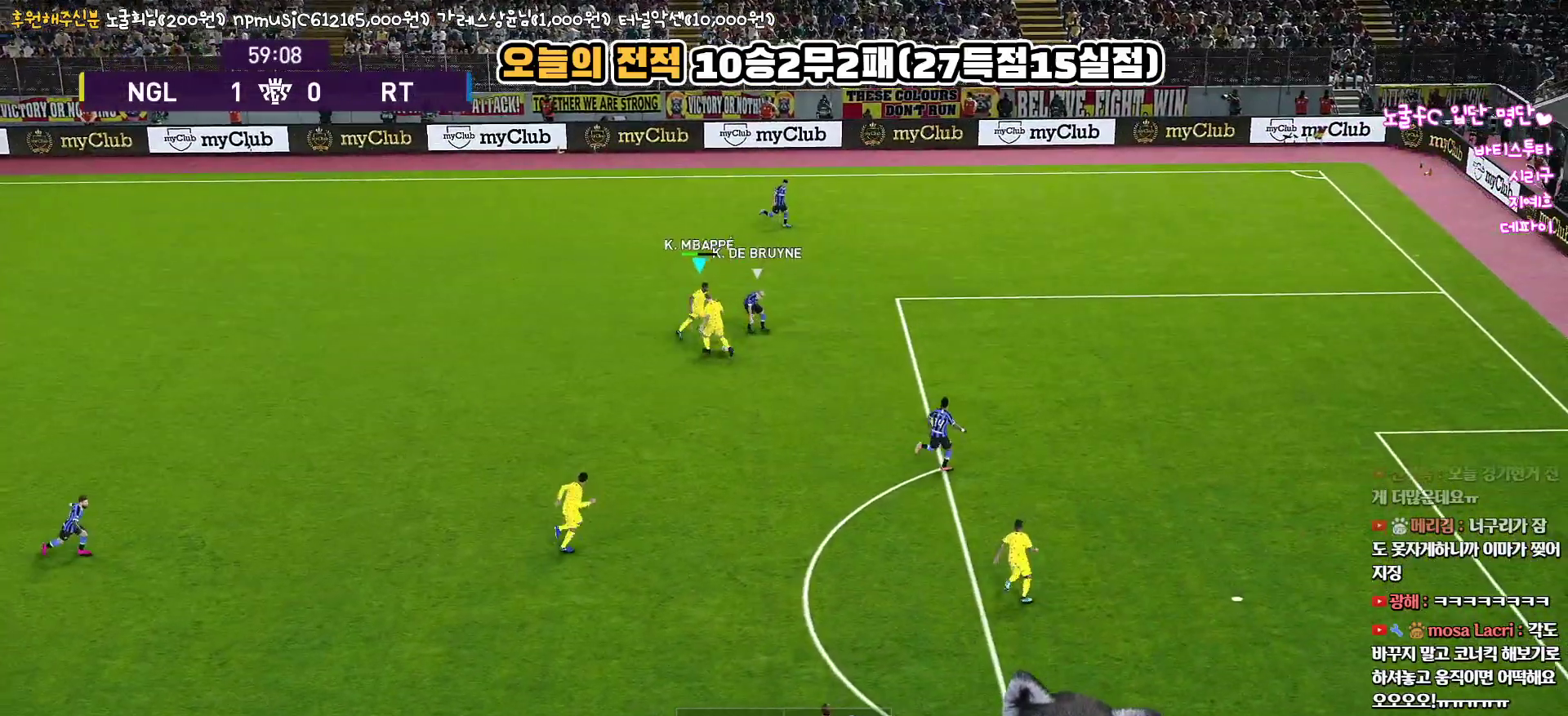
{"buttons": ["R1", "L3"], "left_stick": "up-right", "right_stick": "center", "events": [[500, "left_stick", "up-right"]]}
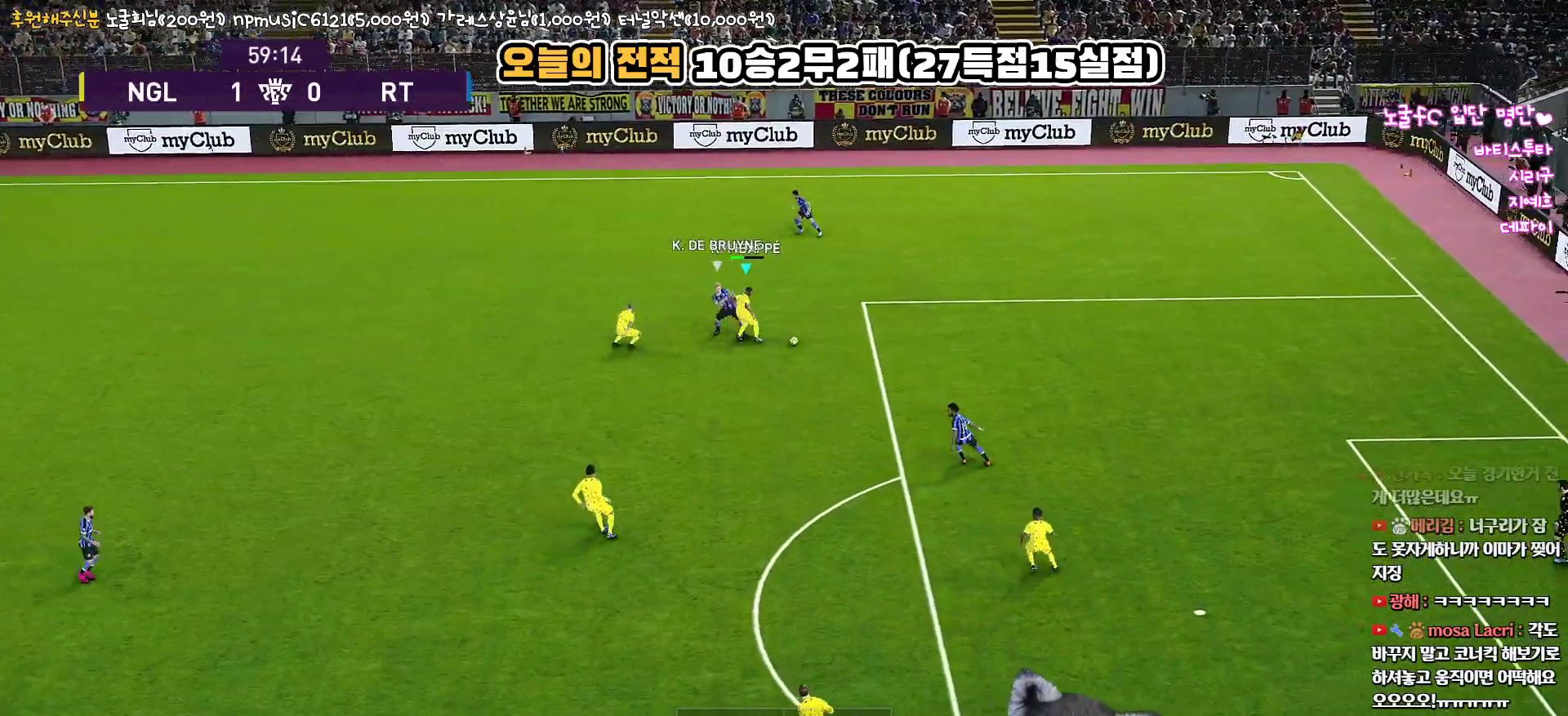
{"buttons": ["R1", "L3"], "left_stick": "down-right", "right_stick": "center", "events": [[100, "left_stick", "down-right"]]}
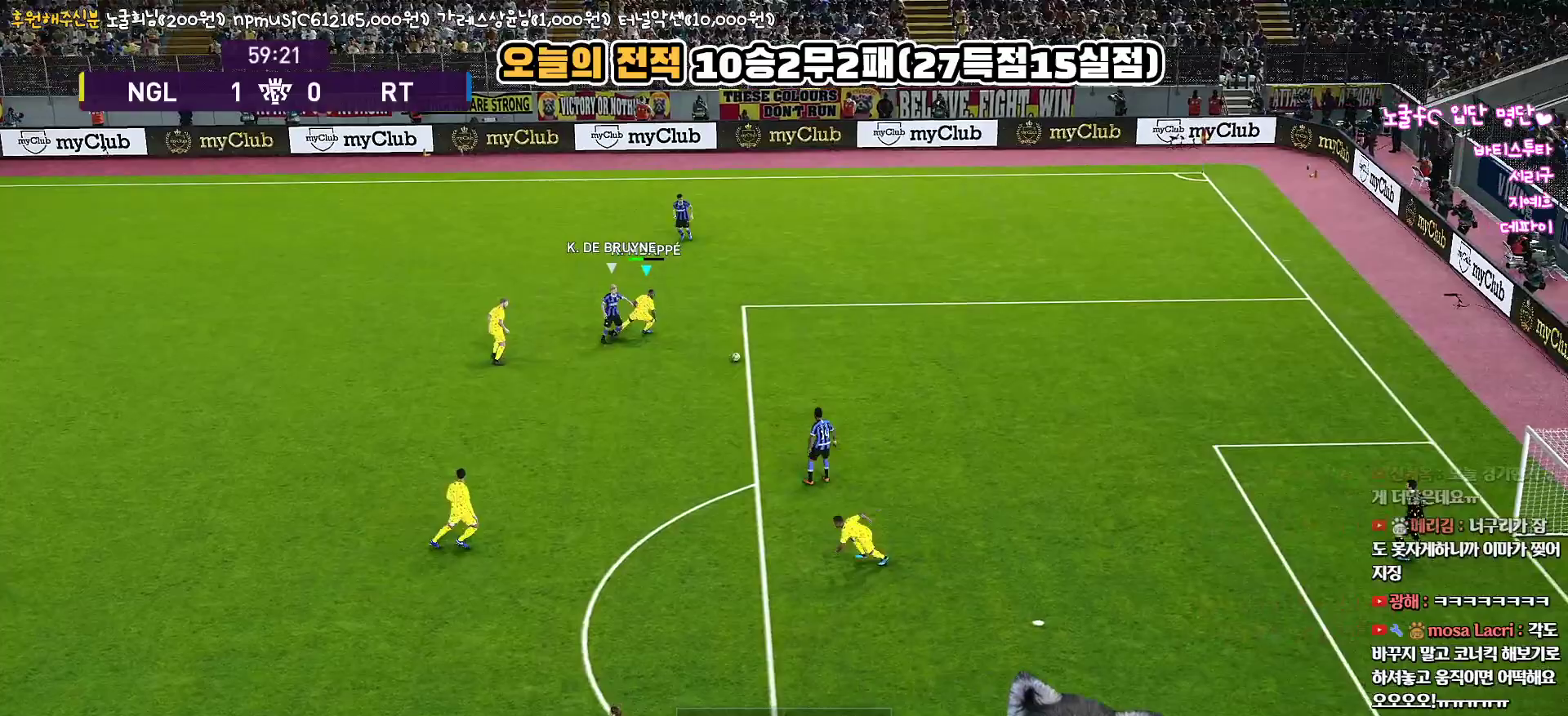
{"buttons": ["R1", "L3"], "left_stick": "down", "right_stick": "center", "events": [[467, "left_stick", "down"]]}
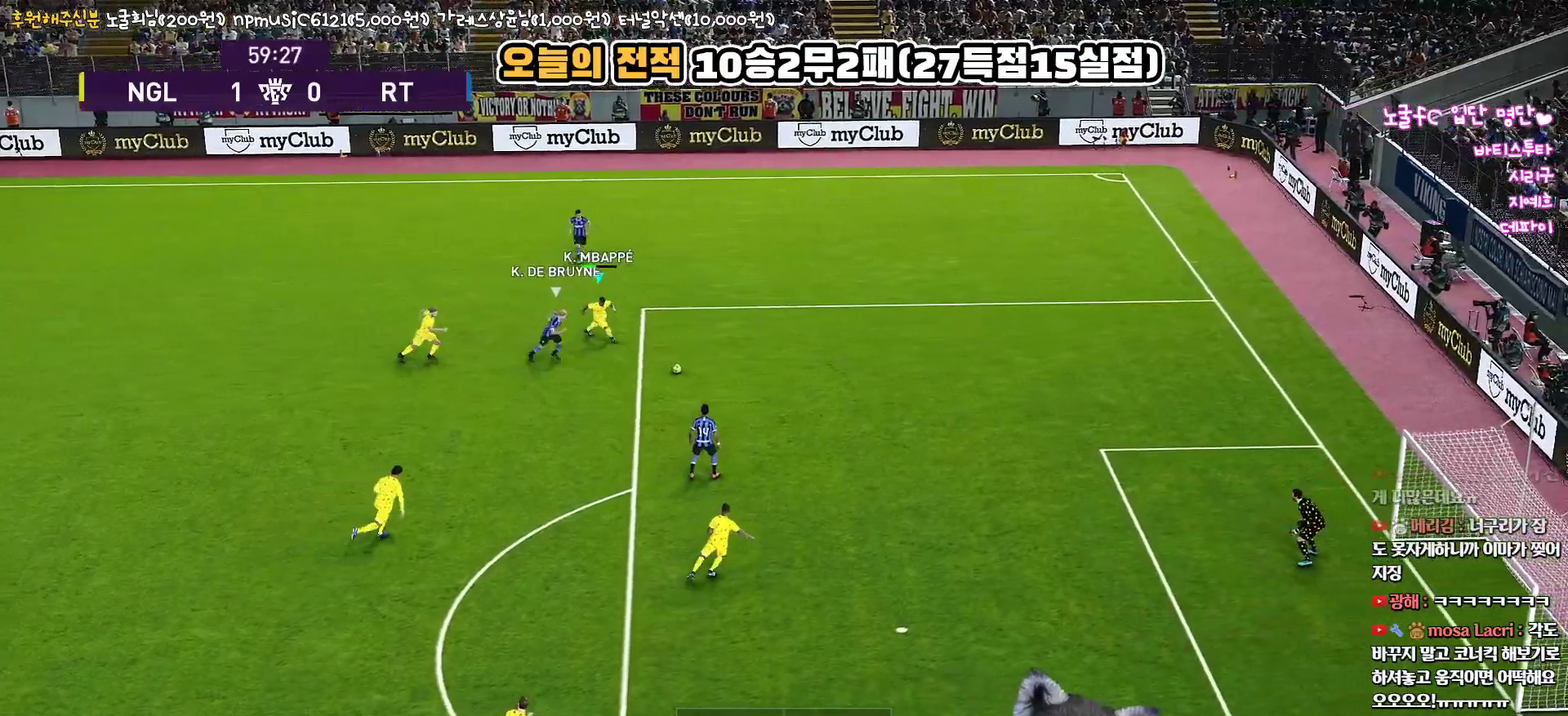
{"buttons": ["L3"], "left_stick": "down", "right_stick": "center", "events": [[17, "R1", "up"], [83, "CROSS", "down"], [200, "CROSS", "up"]]}
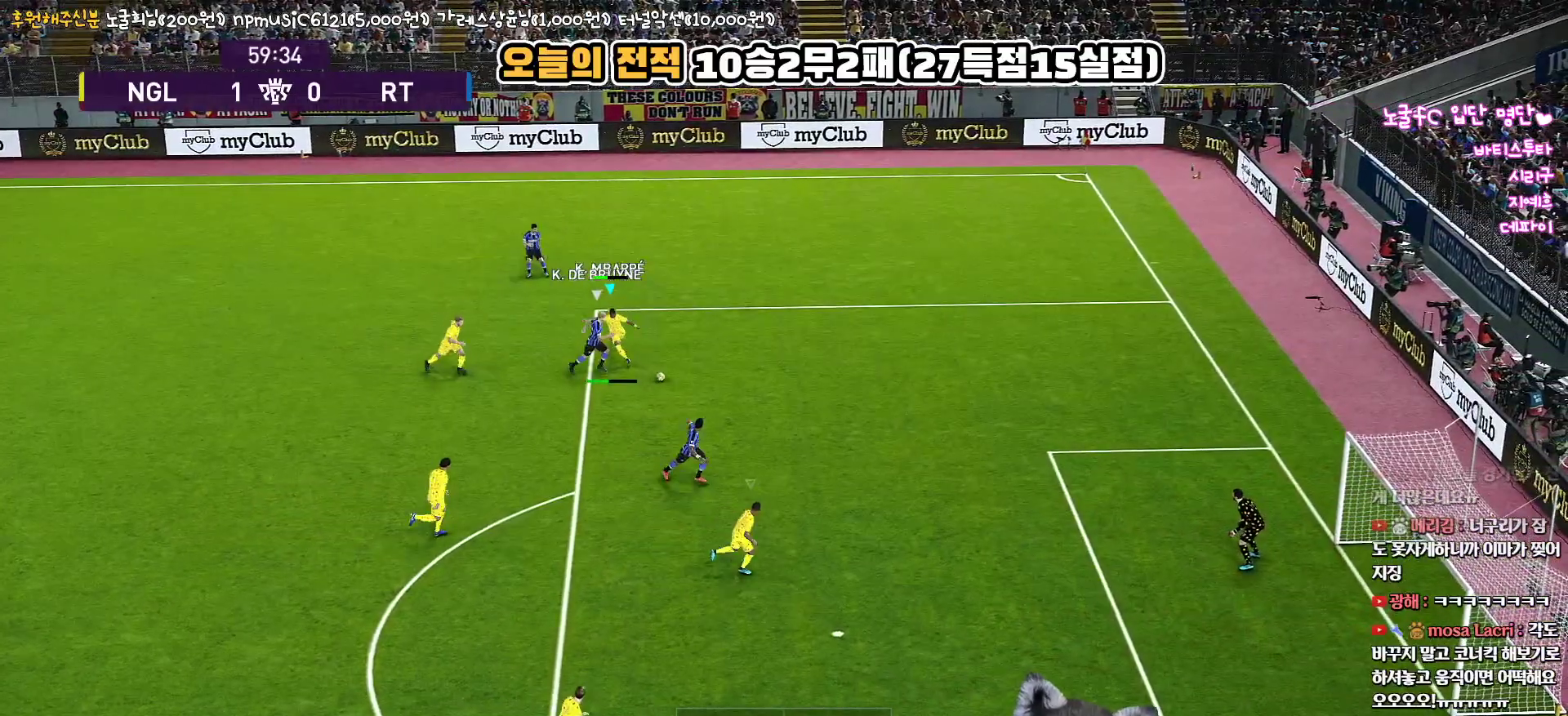
{"buttons": ["L3"], "left_stick": "down", "right_stick": "center", "events": []}
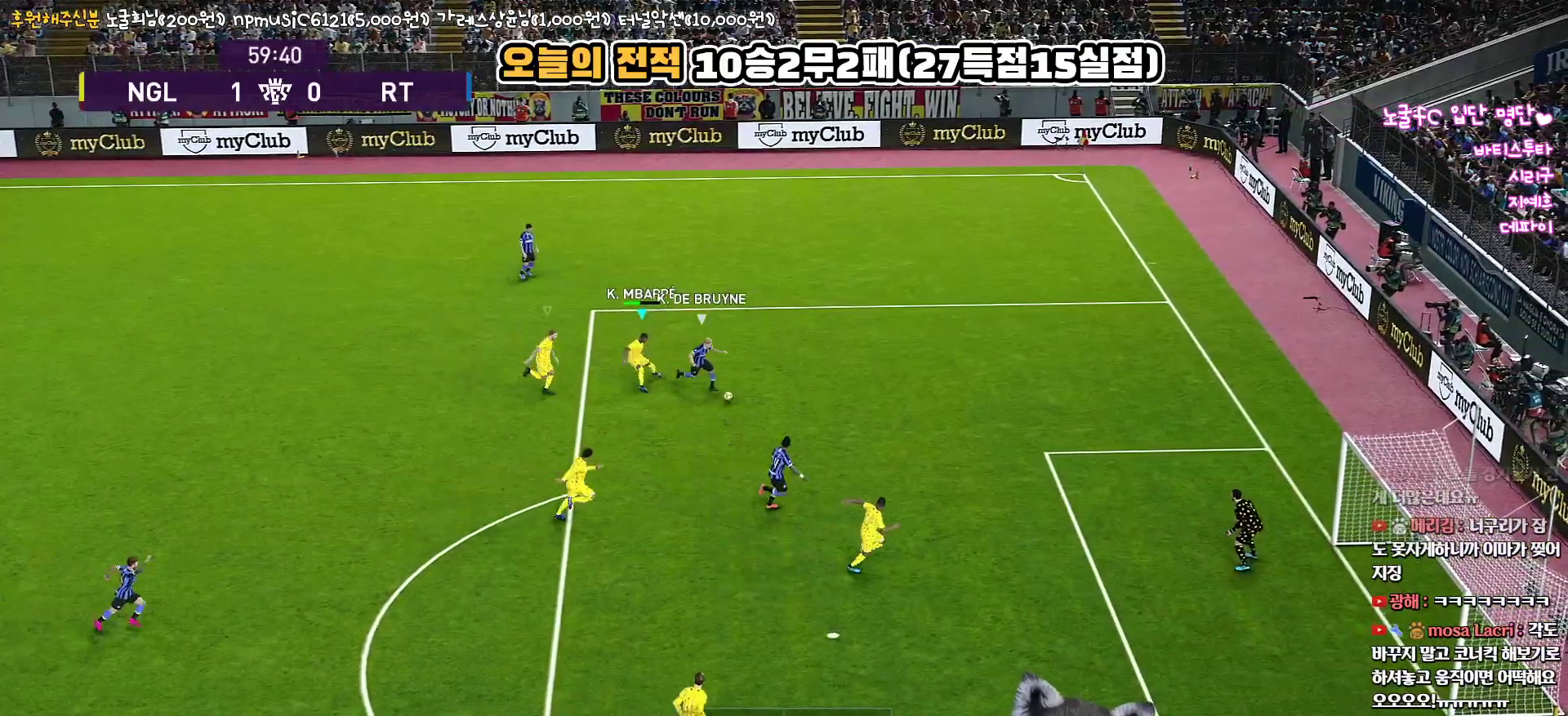
{"buttons": ["CROSS", "SQUARE", "R1", "L3"], "left_stick": "up-right", "right_stick": "center", "events": [[150, "R1", "down"], [183, "left_stick", "right"], [250, "L1", "down"], [267, "SQUARE", "down"], [267, "left_stick", "up-right"], [300, "CROSS", "down"], [483, "L1", "up"]]}
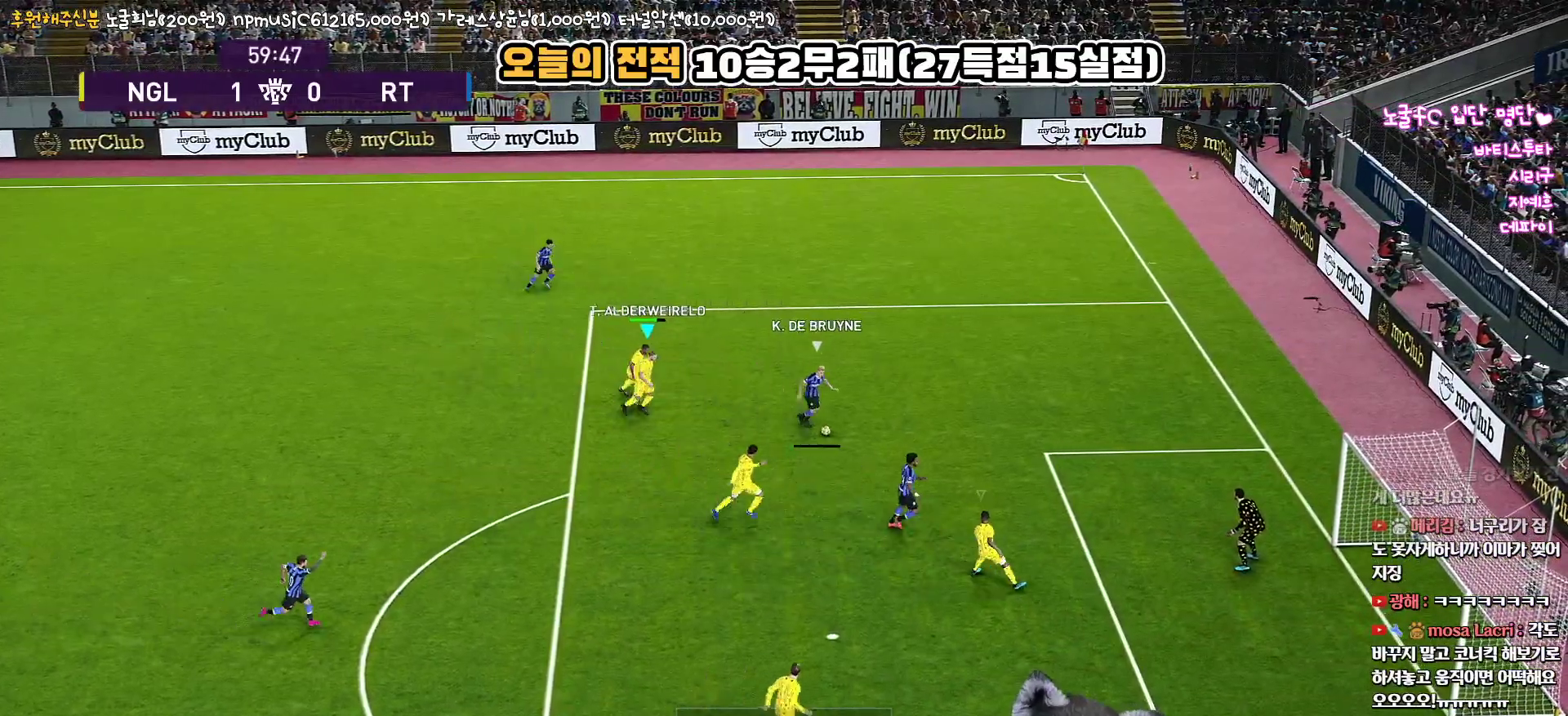
{"buttons": ["CROSS", "SQUARE", "L1", "R1", "L3"], "left_stick": "up-left", "right_stick": "center", "events": [[150, "L3", "up"], [367, "left_stick", "up"], [433, "L1", "down"], [467, "L3", "down"], [467, "left_stick", "up-left"]]}
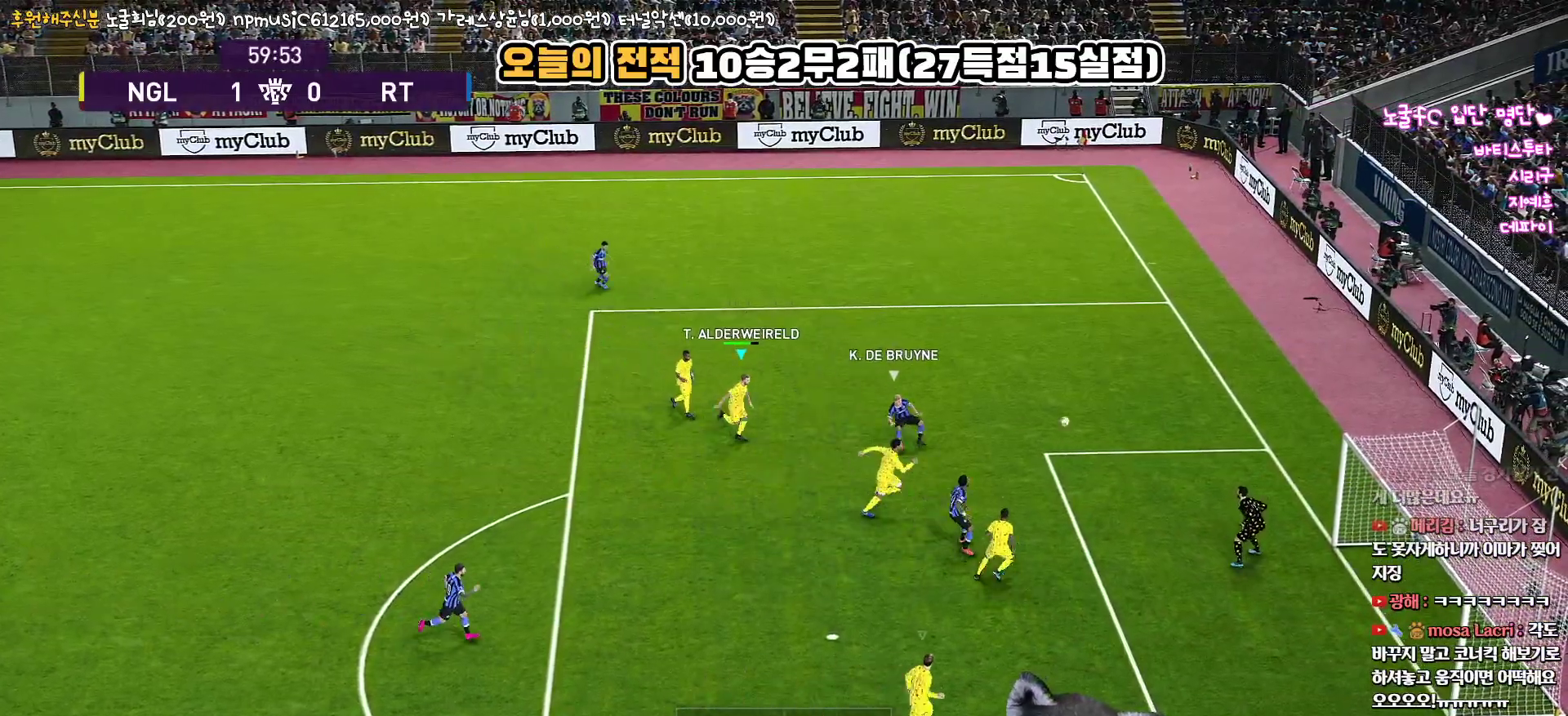
{"buttons": [], "left_stick": "left", "right_stick": "center", "events": [[117, "L1", "up"], [150, "left_stick", "left"], [283, "L3", "up"], [367, "CROSS", "up"], [383, "SQUARE", "up"], [417, "R1", "up"]]}
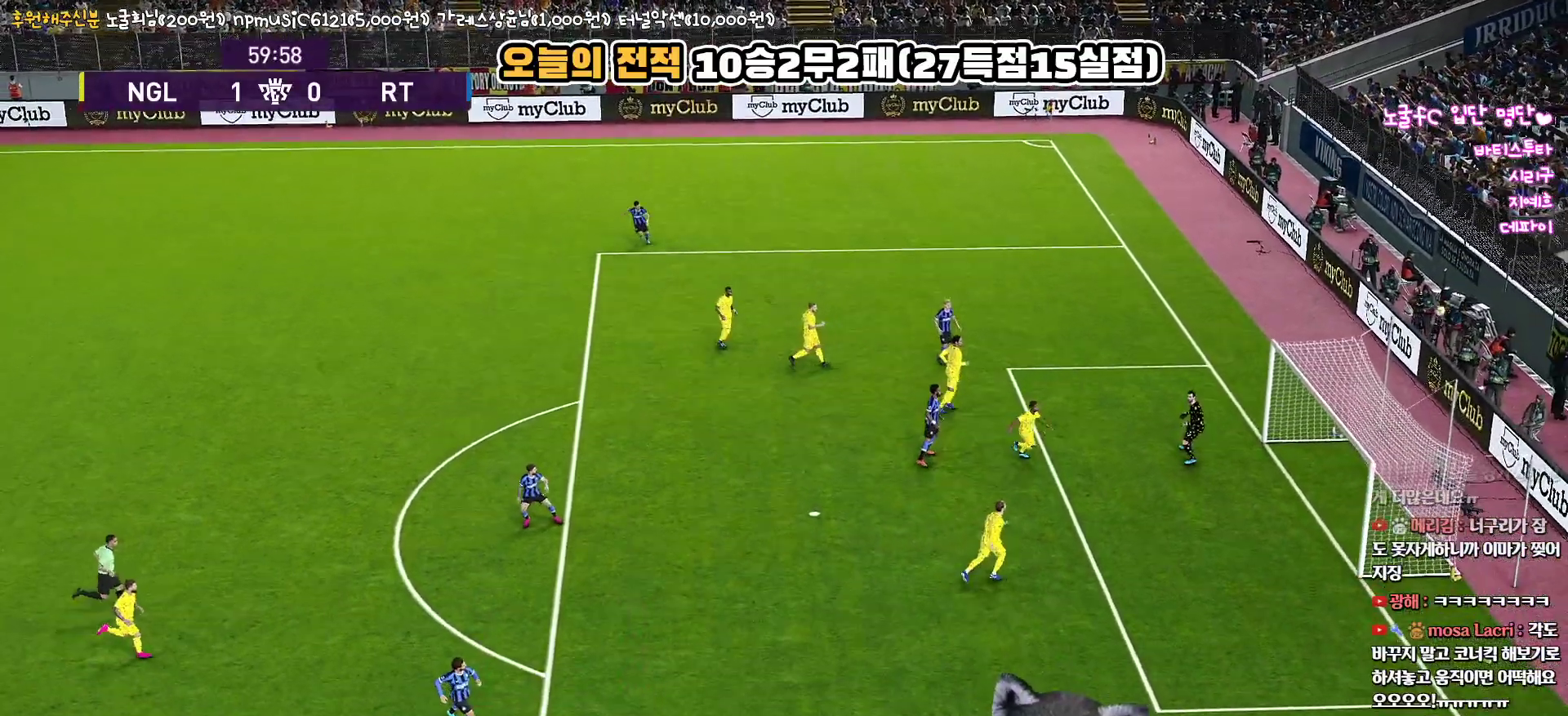
{"buttons": [], "left_stick": "center", "right_stick": "center", "events": [[183, "left_stick", "center"]]}